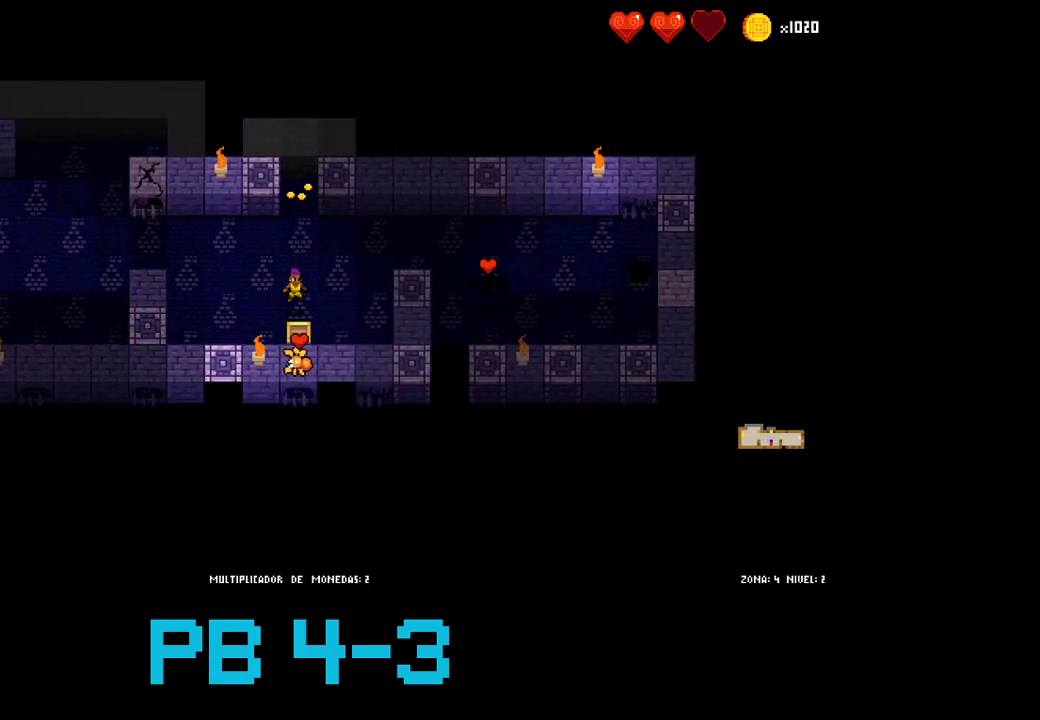
Gameplay with a controller (PlayStation layout); each line is a JSON object with the inputs held at the frame after it. "events" lists button and stick changes between this image and that frame as [ms after this image, input, new state], when the widget could be followed in between. Not read: L2 L3 R3.
{"buttons": [], "events": [[33, "TRIANGLE", "up"], [167, "CIRCLE", "down"], [267, "CIRCLE", "up"], [400, "CIRCLE", "down"], [500, "CIRCLE", "up"]]}
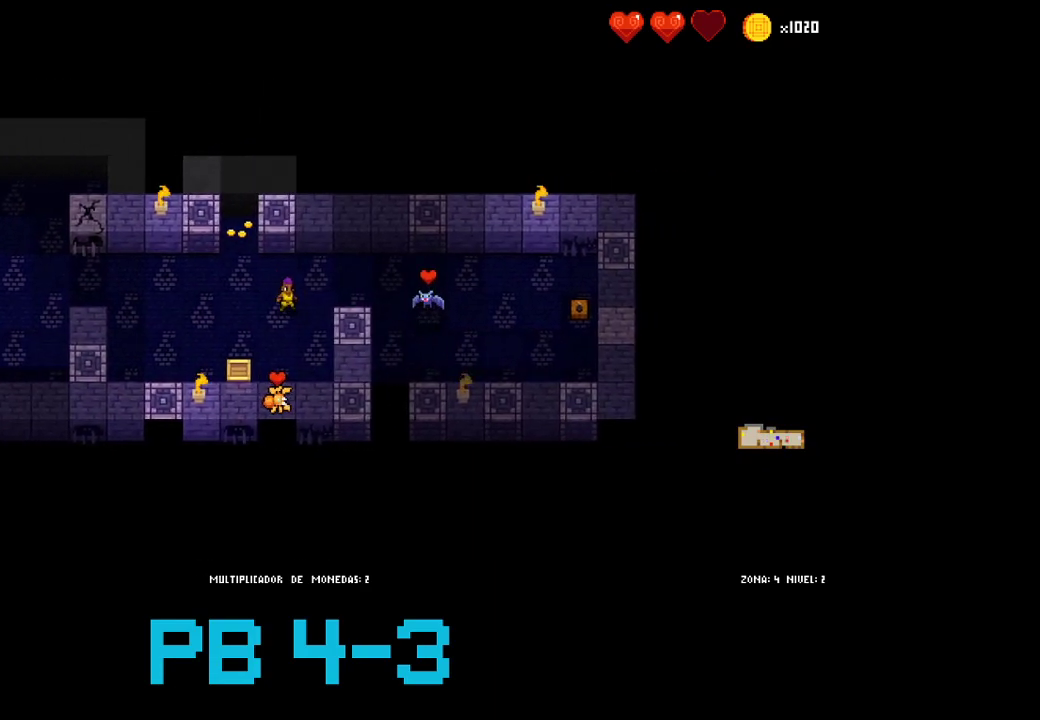
{"buttons": ["SQUARE"], "events": [[100, "CIRCLE", "down"], [167, "CIRCLE", "up"], [300, "SQUARE", "down"], [383, "SQUARE", "up"], [483, "SQUARE", "down"]]}
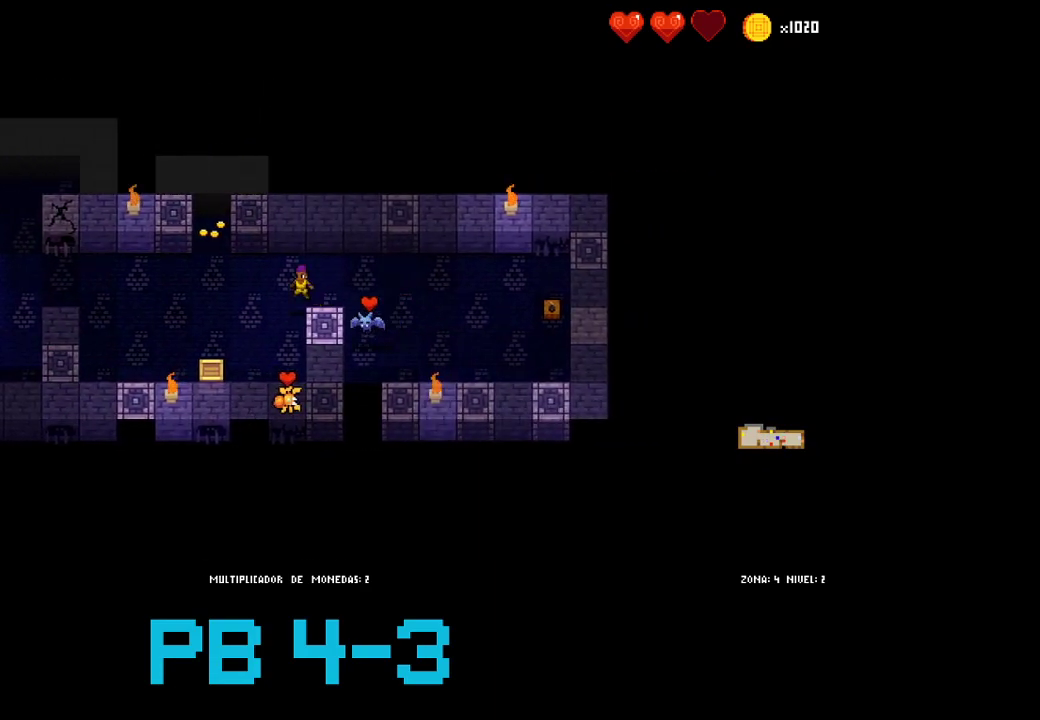
{"buttons": ["CIRCLE"], "events": [[83, "SQUARE", "up"], [183, "SQUARE", "down"], [250, "SQUARE", "up"], [417, "CIRCLE", "down"]]}
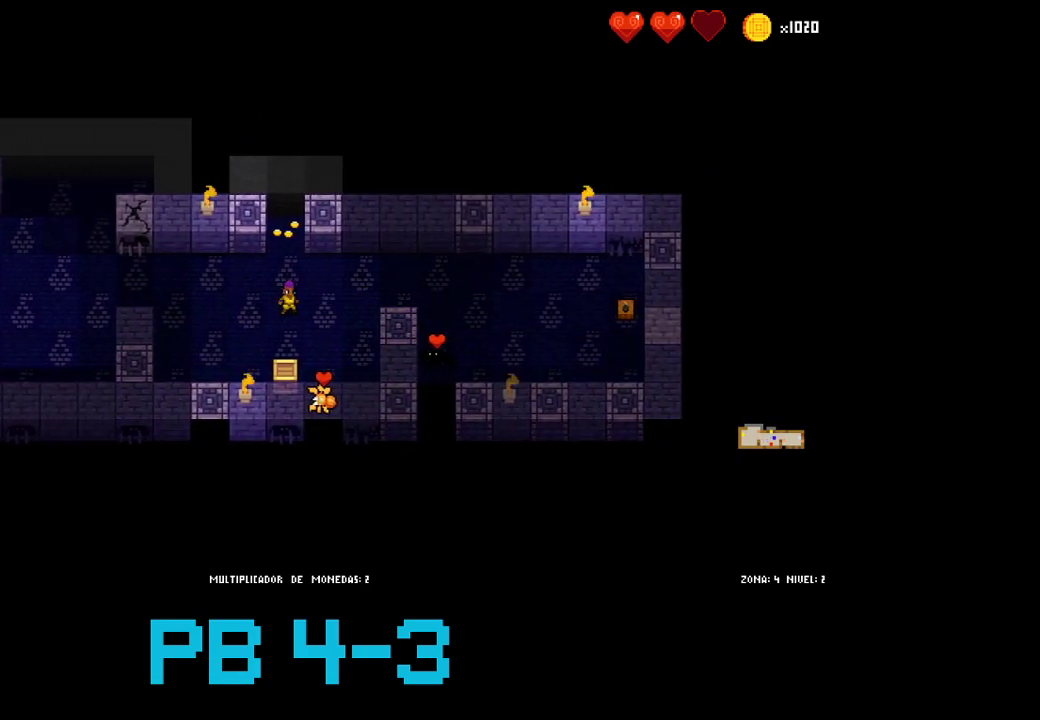
{"buttons": [], "events": [[17, "CIRCLE", "up"], [117, "SQUARE", "down"], [183, "SQUARE", "up"], [367, "CIRCLE", "down"], [433, "CIRCLE", "up"]]}
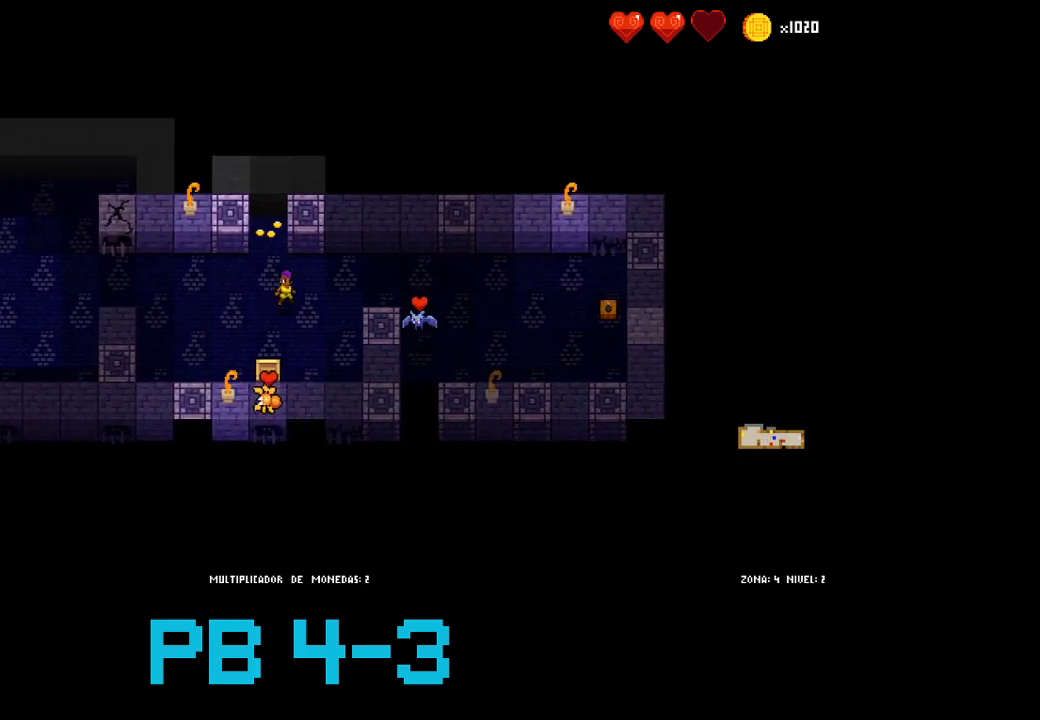
{"buttons": ["CIRCLE"], "events": [[33, "CIRCLE", "down"], [100, "CIRCLE", "up"], [267, "CIRCLE", "down"], [300, "CIRCLE", "up"], [467, "CIRCLE", "down"]]}
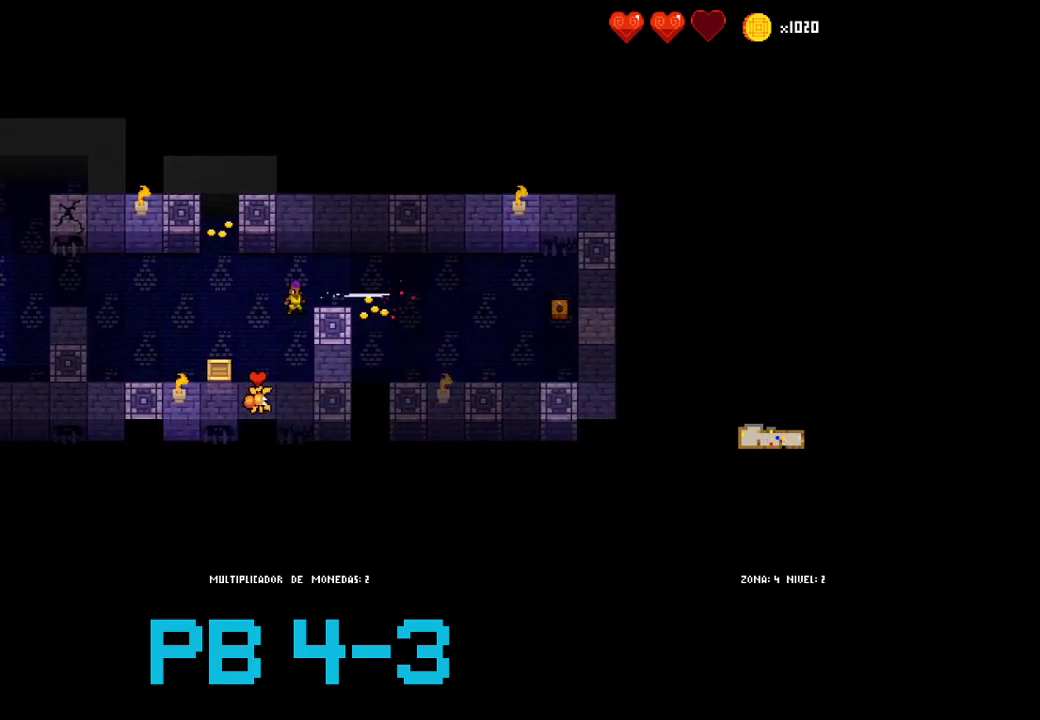
{"buttons": [], "events": [[50, "CIRCLE", "up"], [150, "CIRCLE", "down"], [217, "CIRCLE", "up"], [350, "CIRCLE", "down"], [417, "CIRCLE", "up"]]}
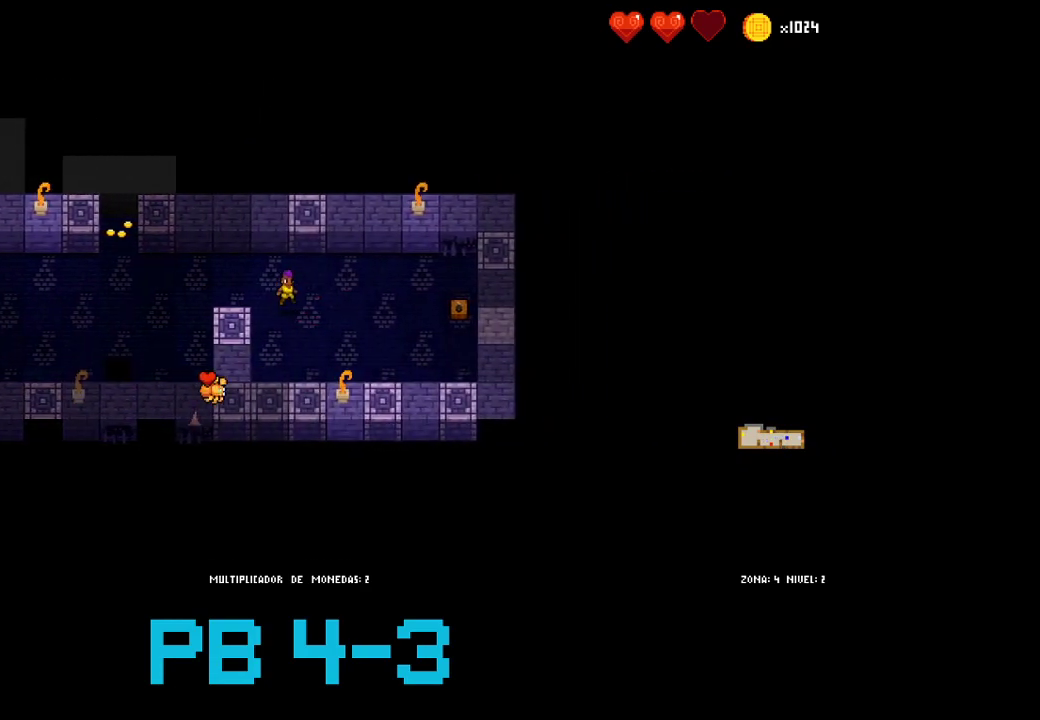
{"buttons": ["CIRCLE"], "events": [[83, "CROSS", "down"], [167, "CROSS", "up"], [300, "CROSS", "down"], [367, "CROSS", "up"], [500, "CIRCLE", "down"]]}
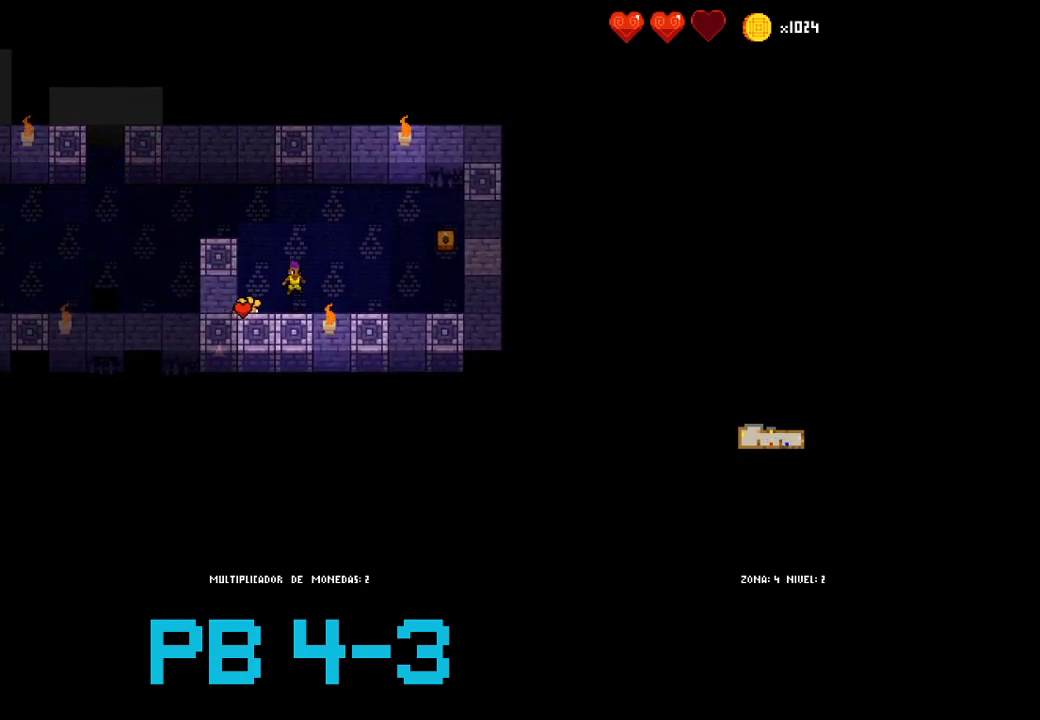
{"buttons": ["CIRCLE"], "events": [[100, "CIRCLE", "up"], [200, "CIRCLE", "down"], [233, "CIRCLE", "up"], [400, "CIRCLE", "down"]]}
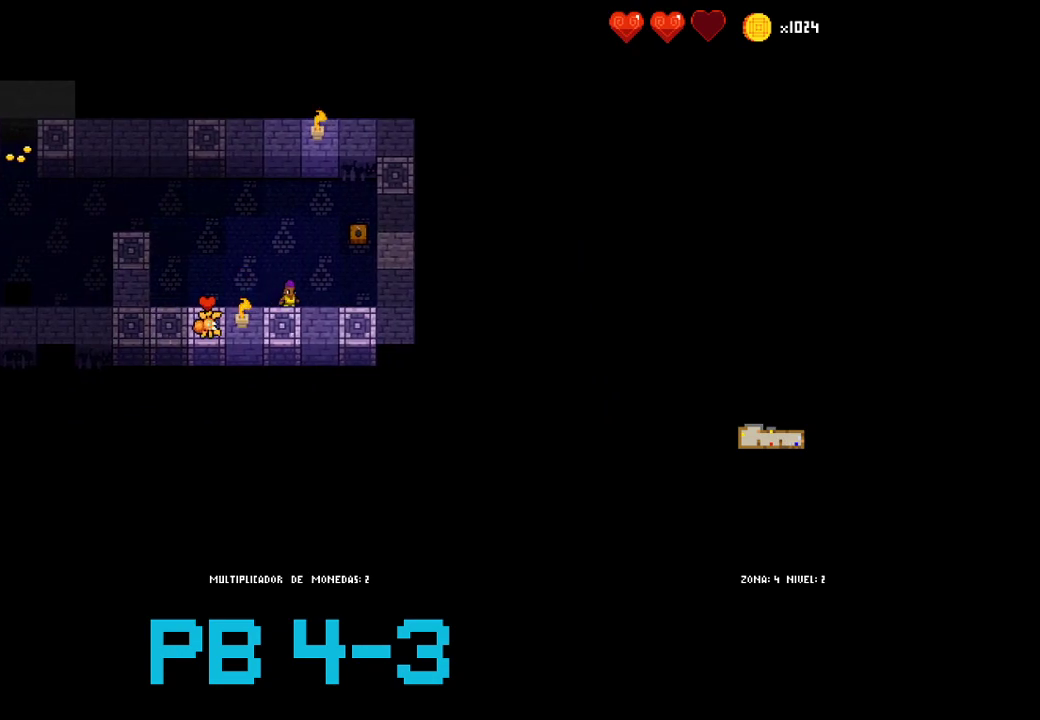
{"buttons": [], "events": [[17, "CIRCLE", "up"], [150, "TRIANGLE", "down"], [217, "TRIANGLE", "up"], [317, "TRIANGLE", "down"], [417, "TRIANGLE", "up"]]}
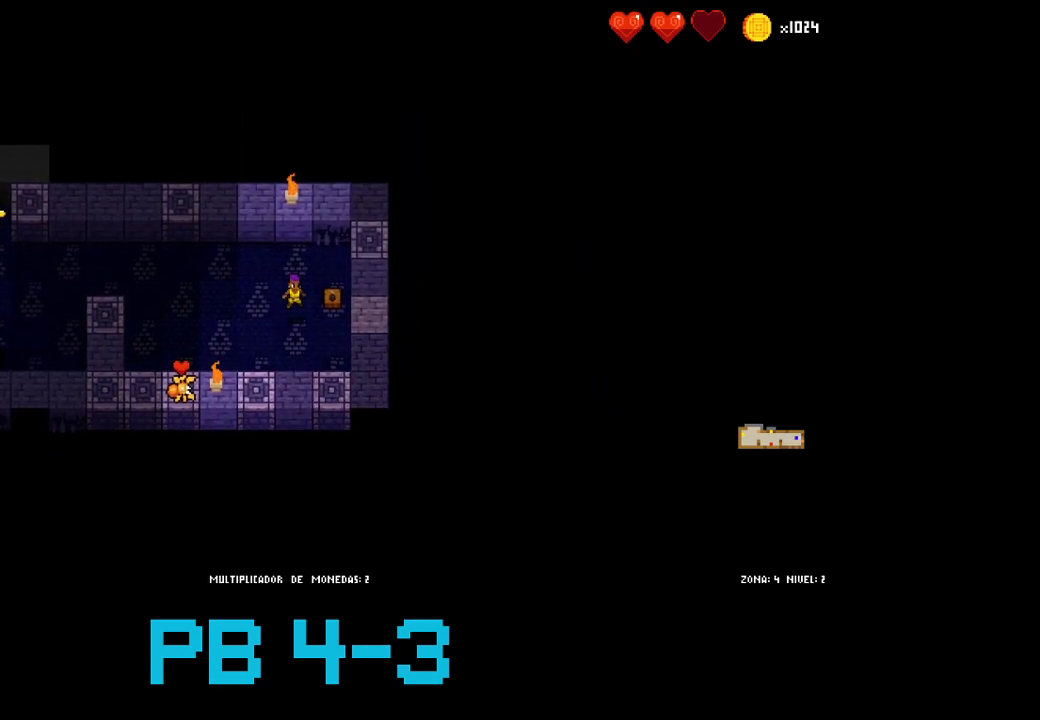
{"buttons": [], "events": [[83, "SQUARE", "down"], [150, "SQUARE", "up"], [250, "SQUARE", "down"], [317, "SQUARE", "up"], [433, "SQUARE", "down"], [500, "SQUARE", "up"]]}
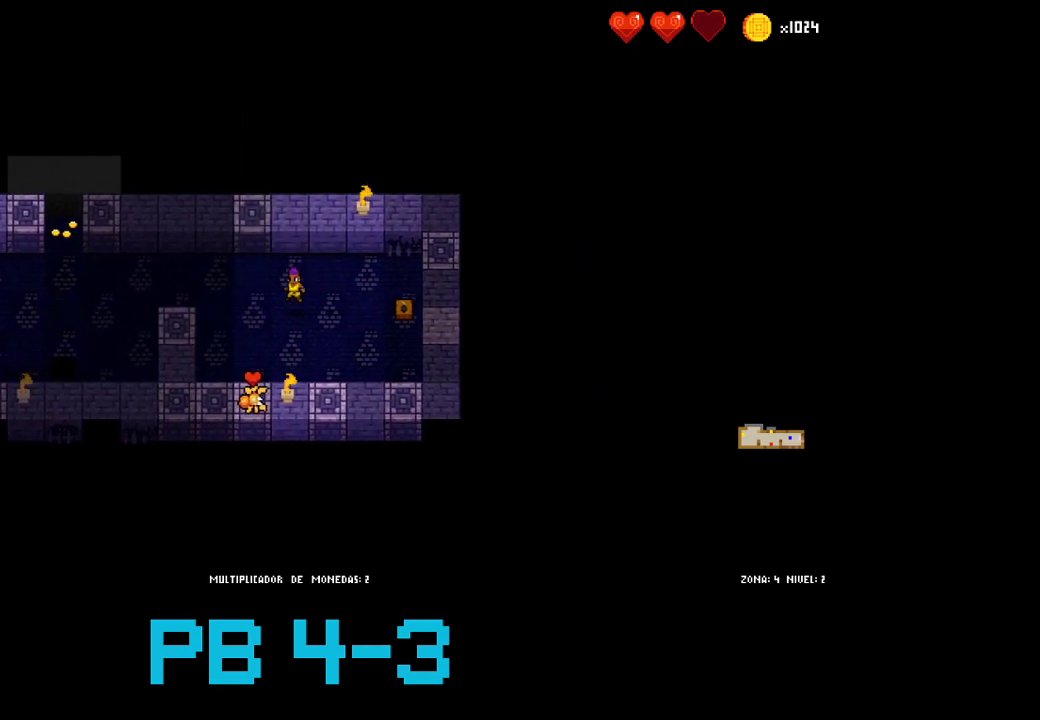
{"buttons": ["CIRCLE"], "events": [[167, "CIRCLE", "down"], [233, "CIRCLE", "up"], [300, "CIRCLE", "down"], [367, "CIRCLE", "up"], [500, "CIRCLE", "down"]]}
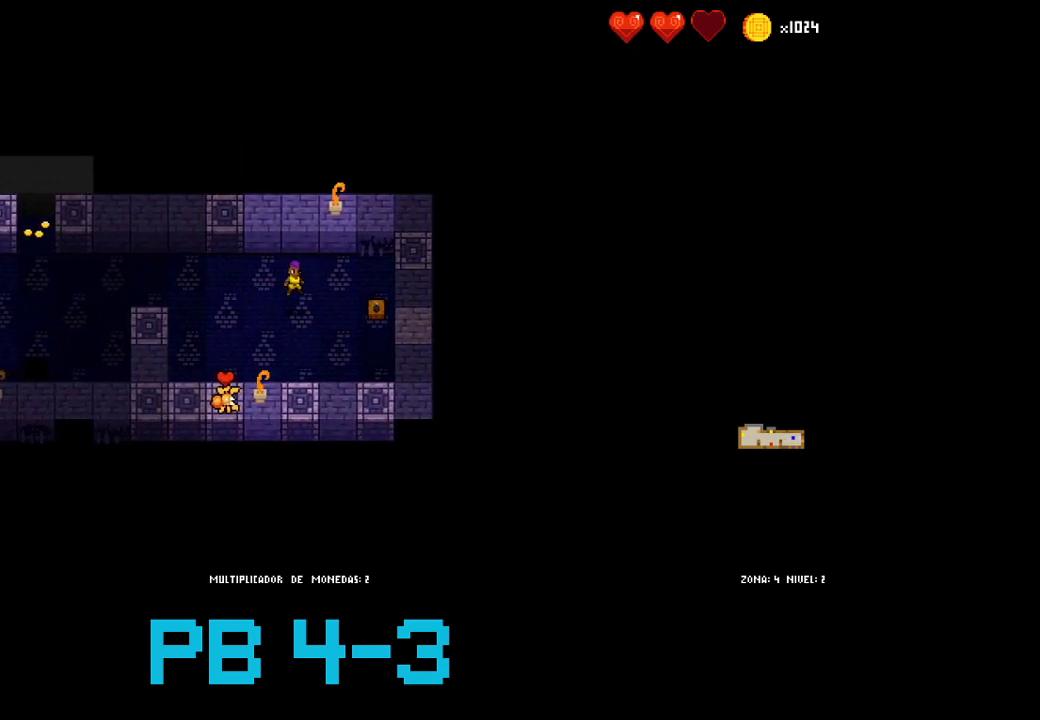
{"buttons": [], "events": [[83, "CIRCLE", "up"], [283, "CROSS", "down"], [350, "CROSS", "up"]]}
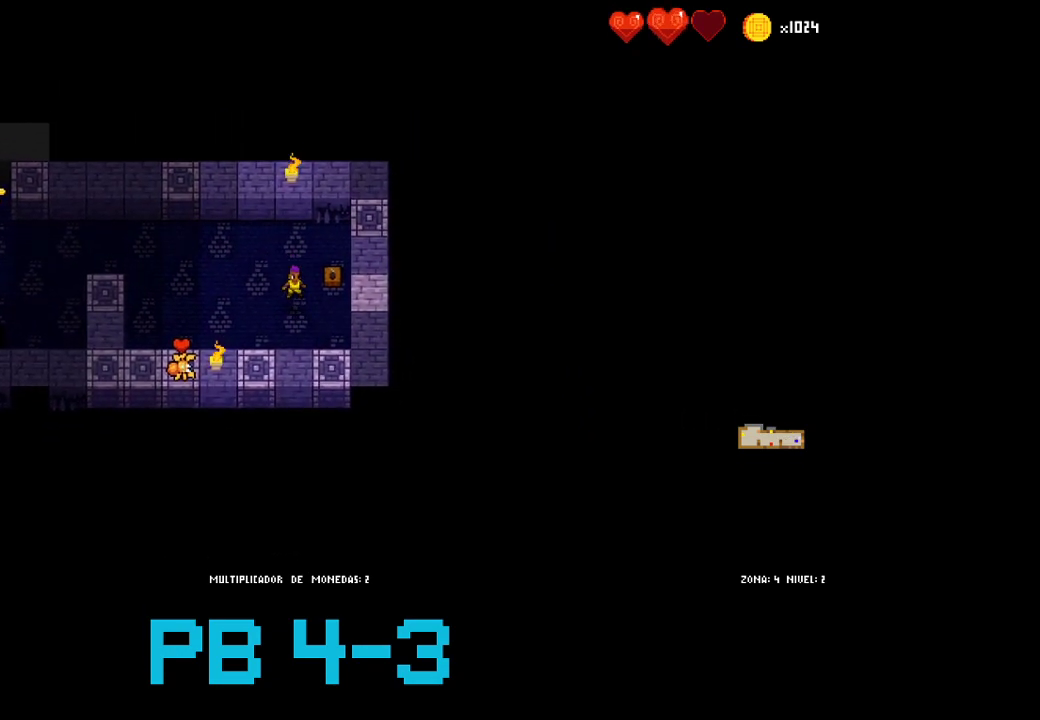
{"buttons": [], "events": [[50, "CROSS", "down"], [83, "CROSS", "up"], [233, "CROSS", "down"], [300, "CROSS", "up"], [400, "TRIANGLE", "down"], [467, "TRIANGLE", "up"]]}
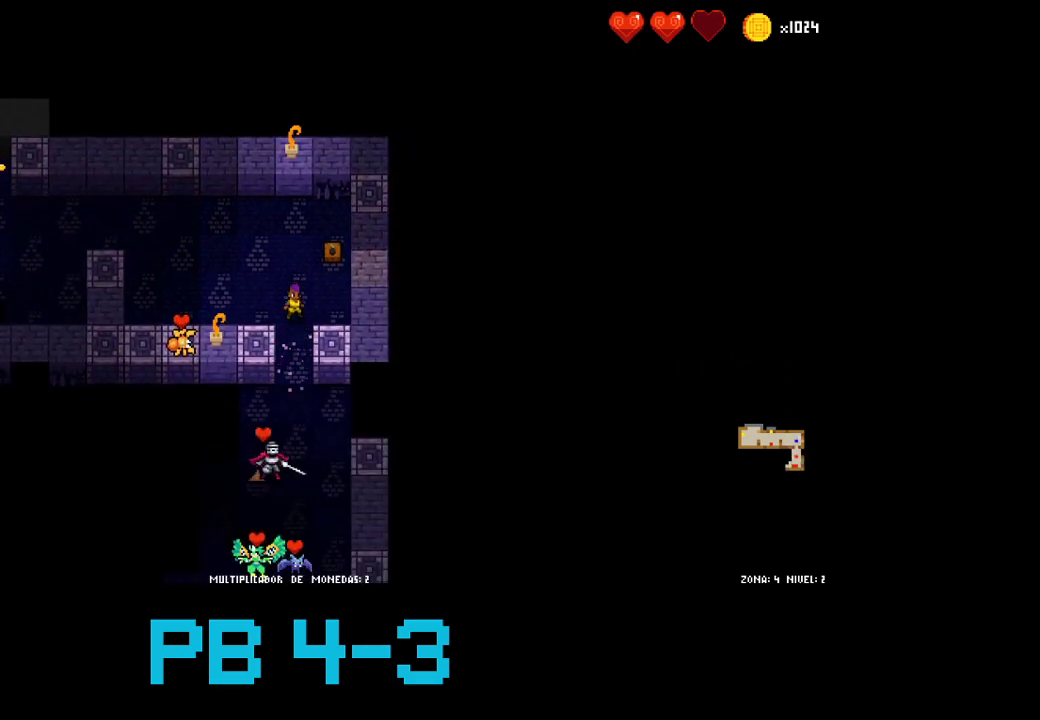
{"buttons": [], "events": [[67, "TRIANGLE", "down"], [133, "TRIANGLE", "up"], [300, "CROSS", "down"], [367, "CROSS", "up"]]}
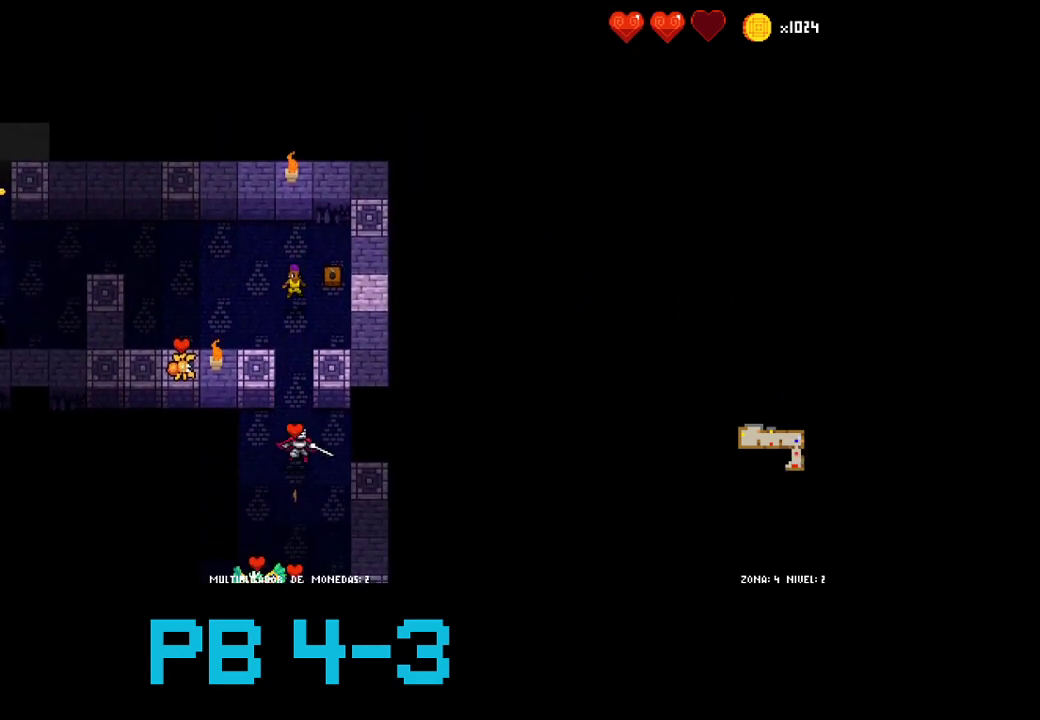
{"buttons": [], "events": [[17, "TRIANGLE", "down"], [83, "TRIANGLE", "up"], [183, "TRIANGLE", "down"], [250, "TRIANGLE", "up"]]}
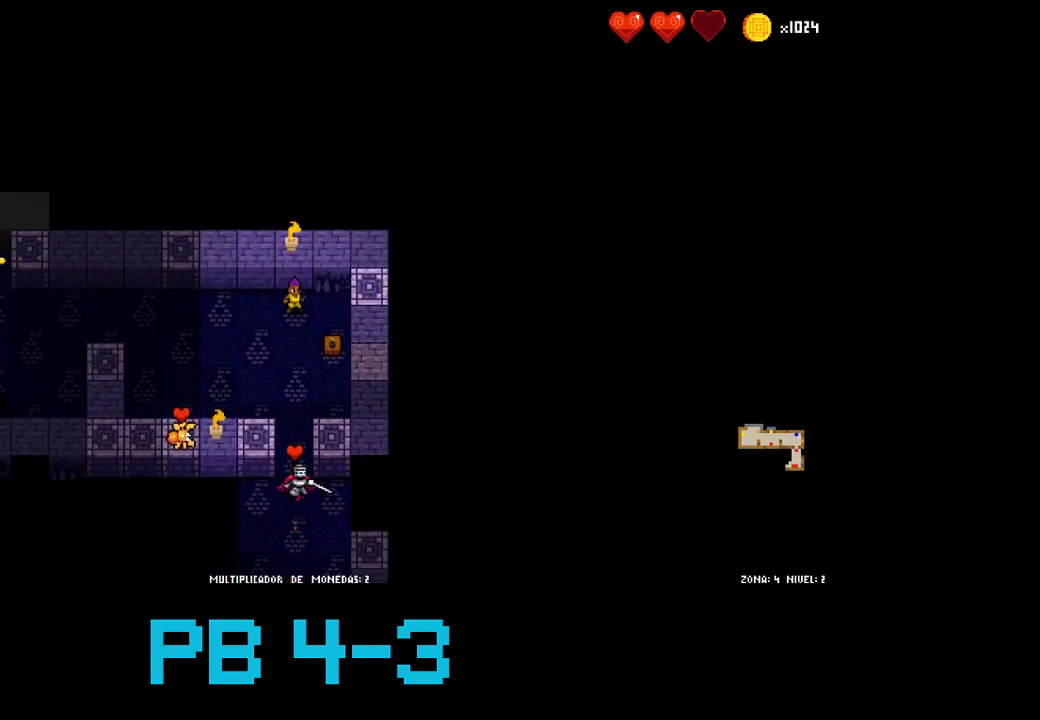
{"buttons": ["CROSS"], "events": [[500, "CROSS", "down"]]}
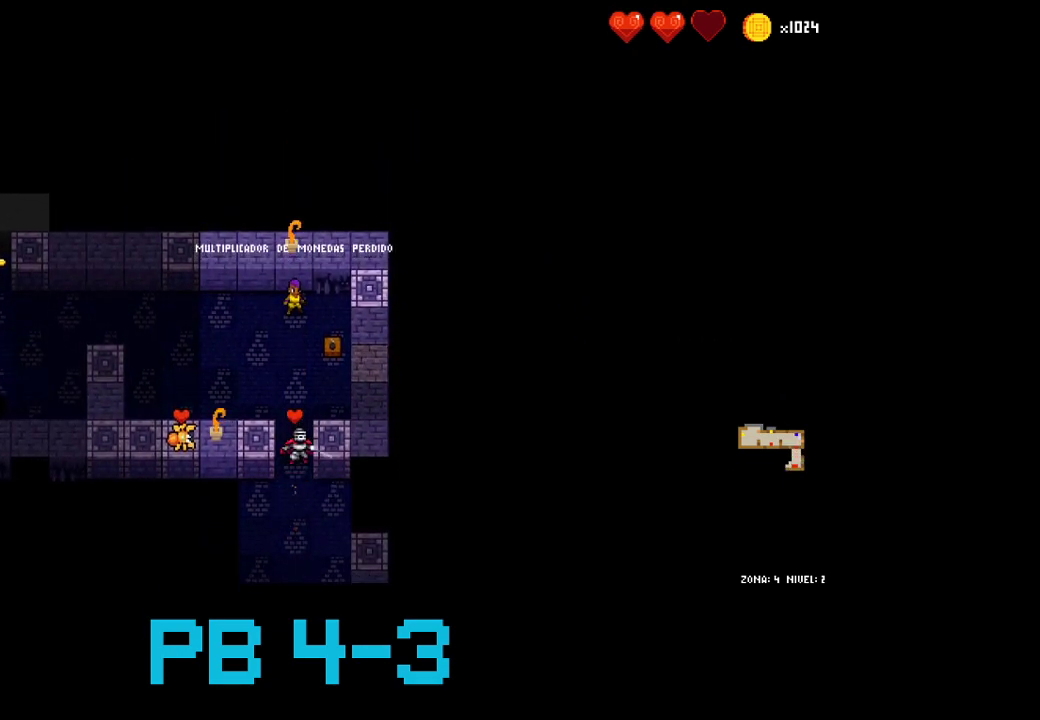
{"buttons": [], "events": [[100, "CROSS", "up"], [433, "CIRCLE", "down"], [483, "CIRCLE", "up"]]}
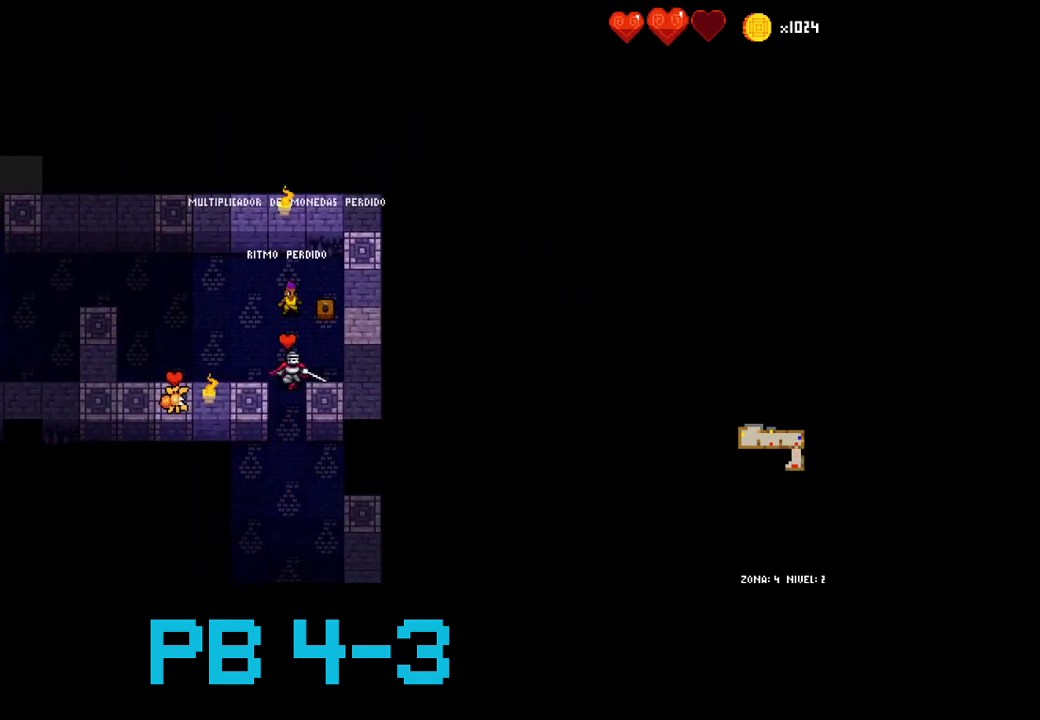
{"buttons": ["SQUARE"], "events": [[83, "SQUARE", "down"], [150, "SQUARE", "up"], [283, "SQUARE", "down"], [383, "SQUARE", "up"], [483, "SQUARE", "down"]]}
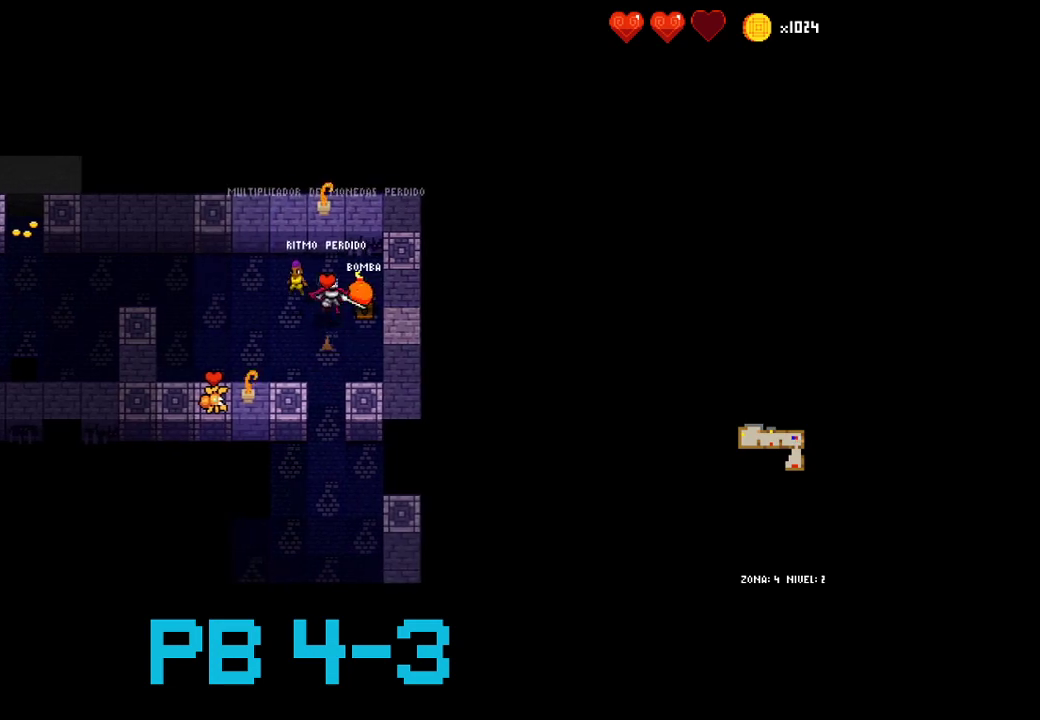
{"buttons": ["CIRCLE"], "events": [[83, "SQUARE", "up"], [233, "SQUARE", "down"], [333, "SQUARE", "up"], [500, "CIRCLE", "down"]]}
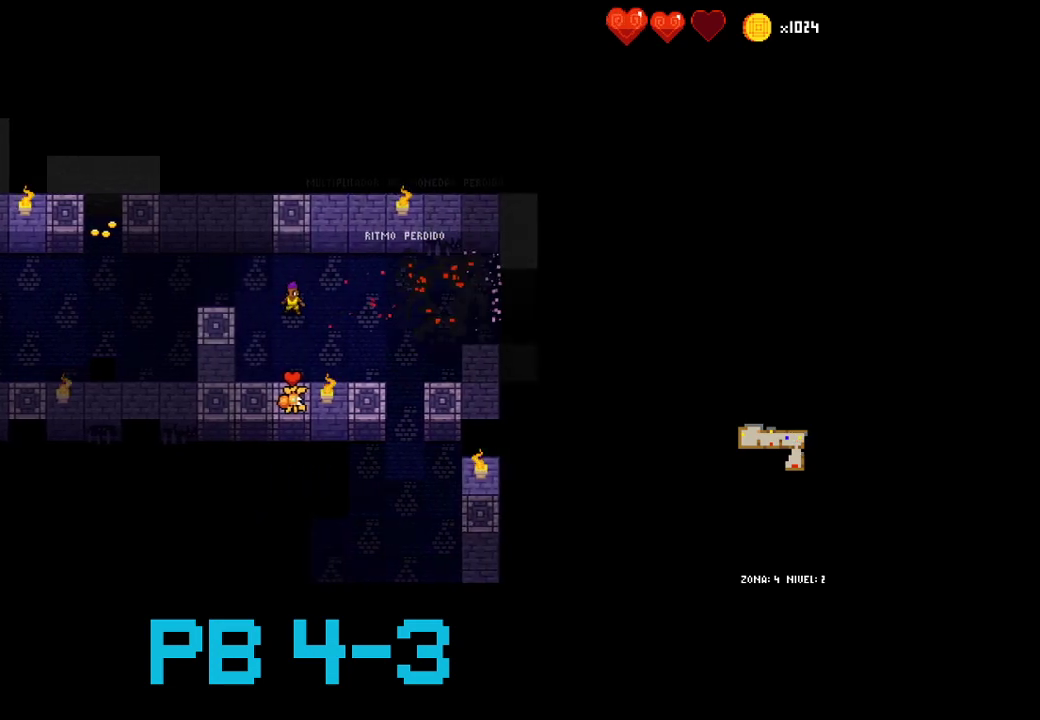
{"buttons": [], "events": [[100, "CIRCLE", "up"], [200, "CIRCLE", "down"], [267, "CIRCLE", "up"], [400, "CIRCLE", "down"], [483, "CIRCLE", "up"]]}
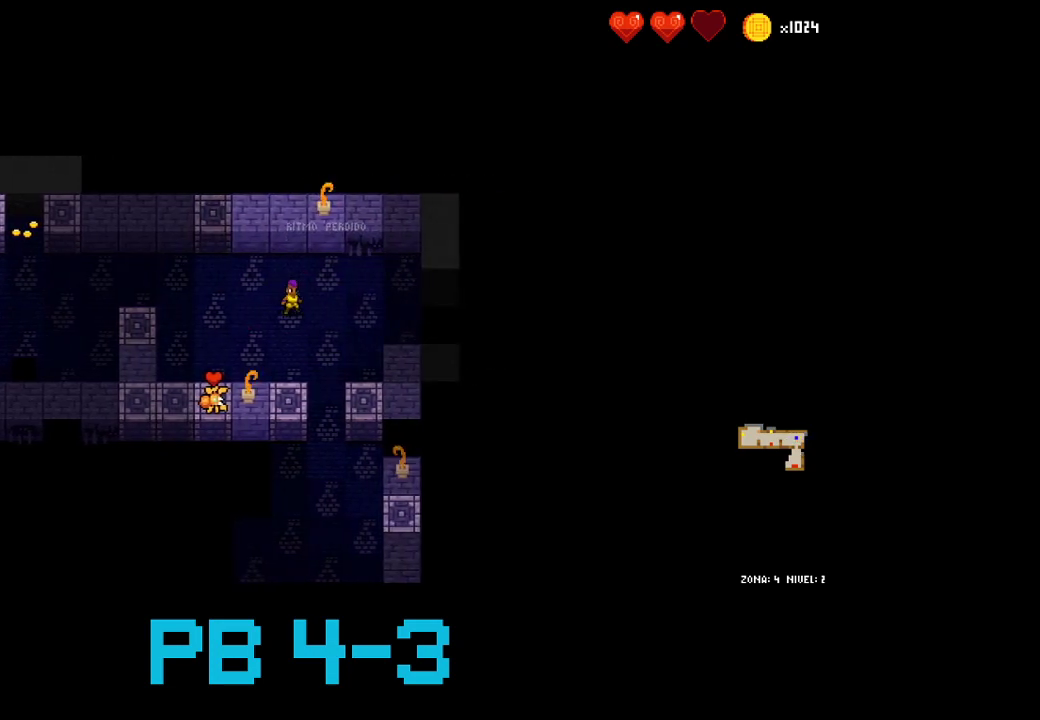
{"buttons": ["CROSS"], "events": [[117, "CROSS", "down"], [183, "CROSS", "up"], [317, "CIRCLE", "down"], [383, "CIRCLE", "up"], [483, "CROSS", "down"]]}
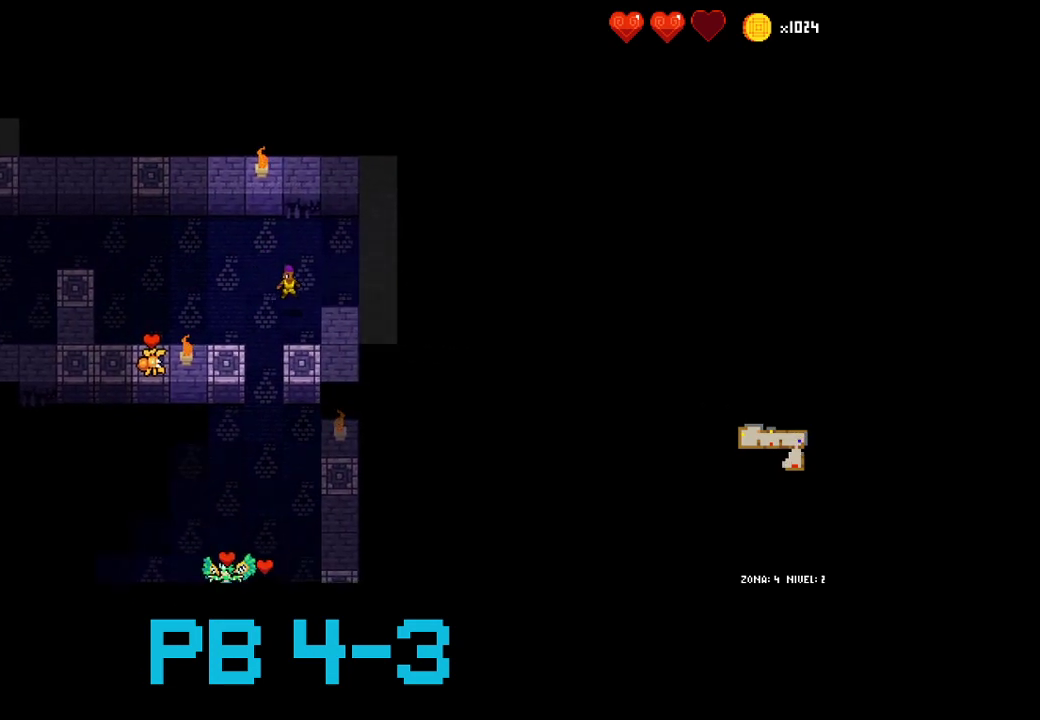
{"buttons": [], "events": [[50, "CROSS", "up"], [200, "CIRCLE", "down"], [267, "CIRCLE", "up"], [400, "CIRCLE", "down"], [467, "CIRCLE", "up"]]}
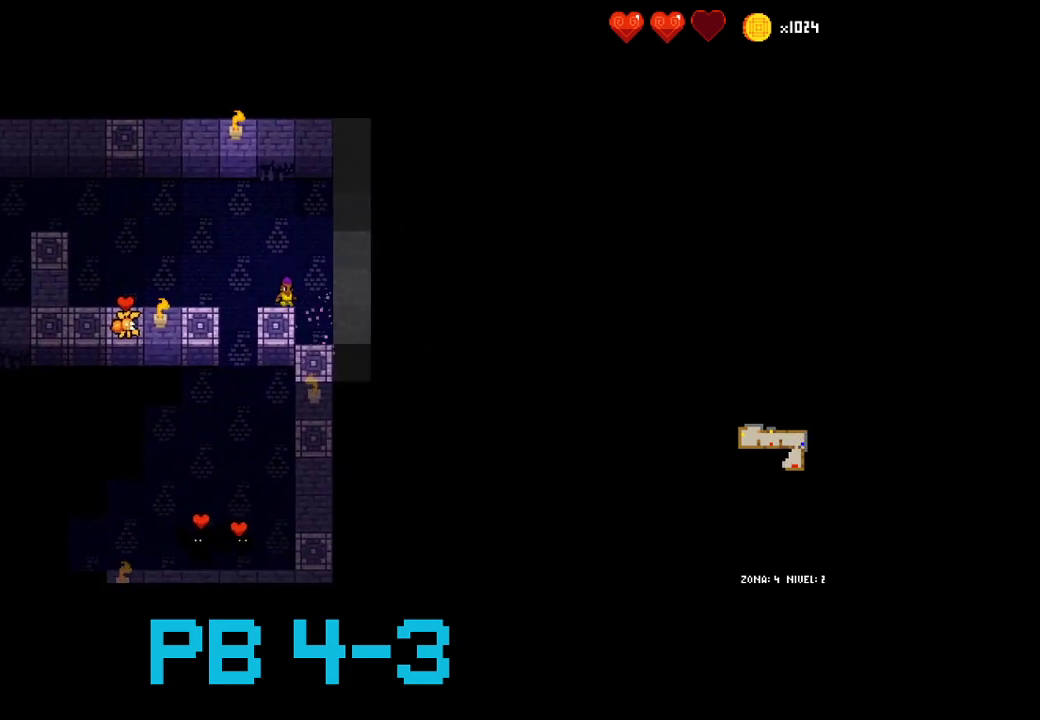
{"buttons": [], "events": [[100, "CROSS", "down"], [167, "CROSS", "up"], [350, "TRIANGLE", "down"], [417, "TRIANGLE", "up"]]}
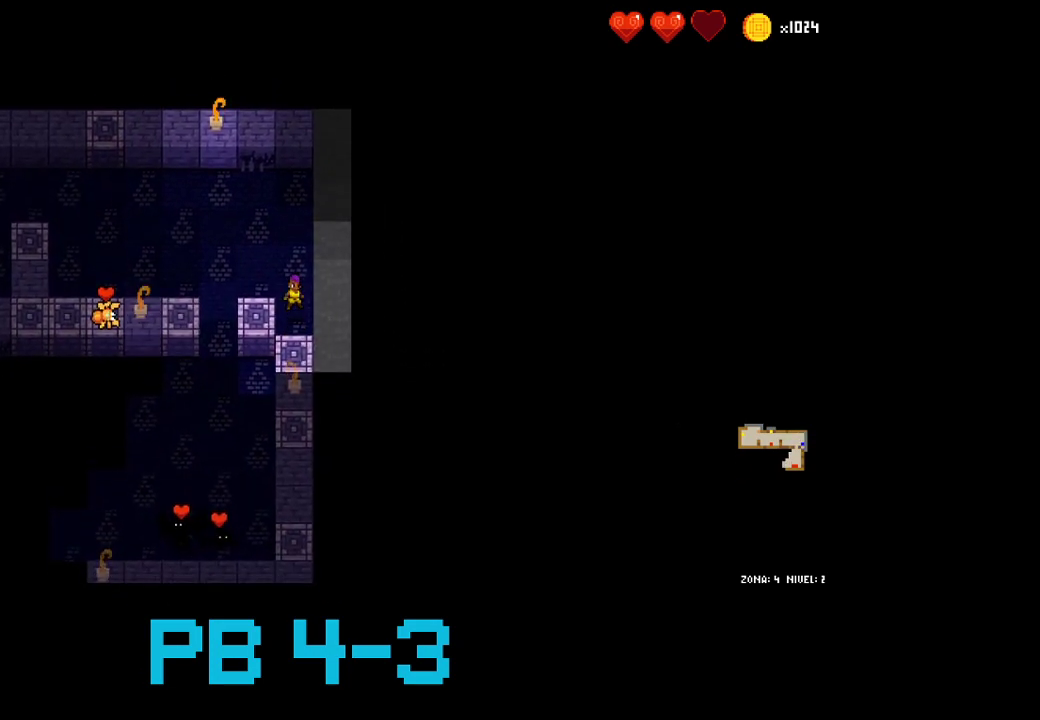
{"buttons": ["CROSS"], "events": [[17, "SQUARE", "down"], [83, "SQUARE", "up"], [217, "SQUARE", "down"], [250, "SQUARE", "up"], [417, "CROSS", "down"]]}
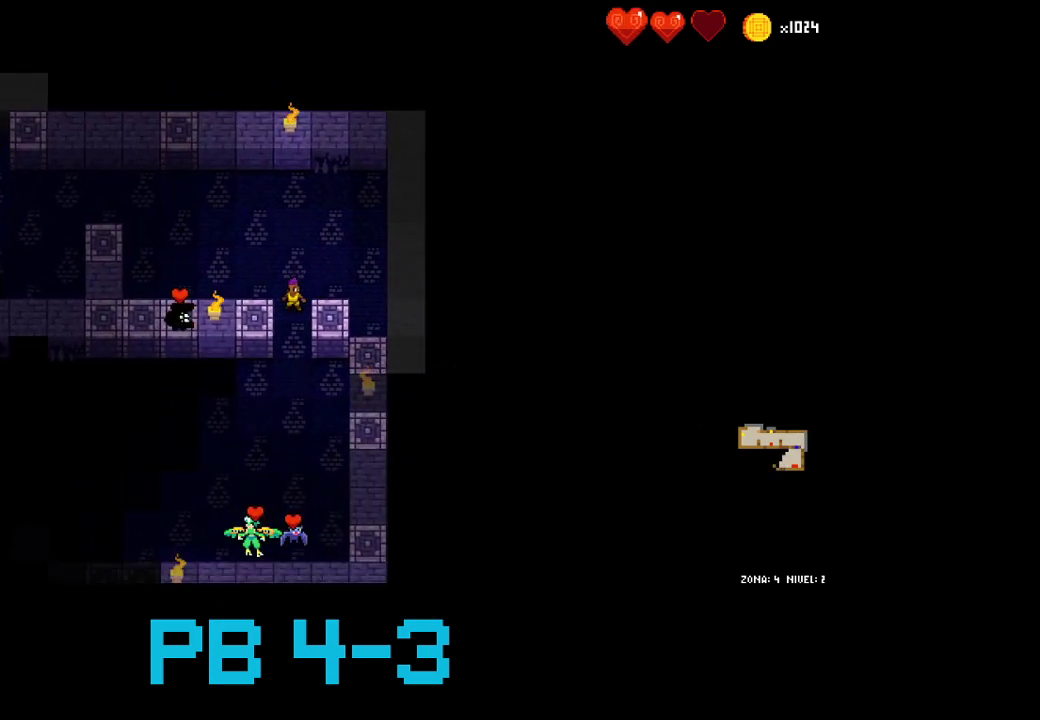
{"buttons": [], "events": [[17, "CROSS", "up"], [100, "CROSS", "down"], [200, "CROSS", "up"], [333, "TRIANGLE", "down"], [400, "TRIANGLE", "up"]]}
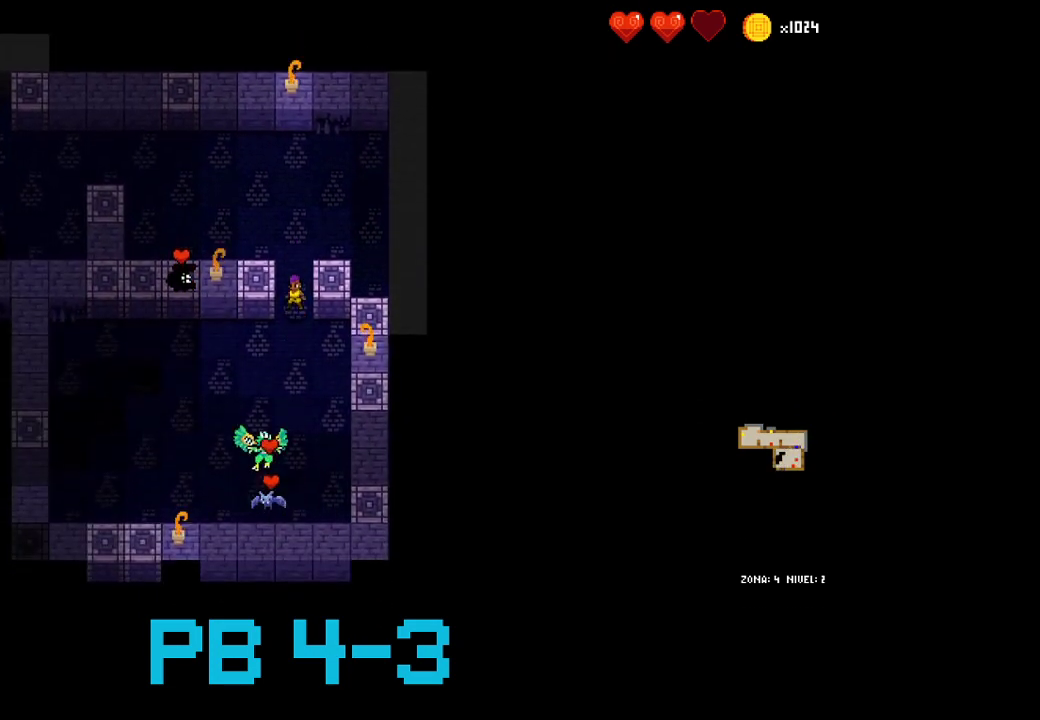
{"buttons": ["CROSS"], "events": [[33, "TRIANGLE", "down"], [100, "TRIANGLE", "up"], [283, "CROSS", "down"], [350, "CROSS", "up"], [450, "CROSS", "down"]]}
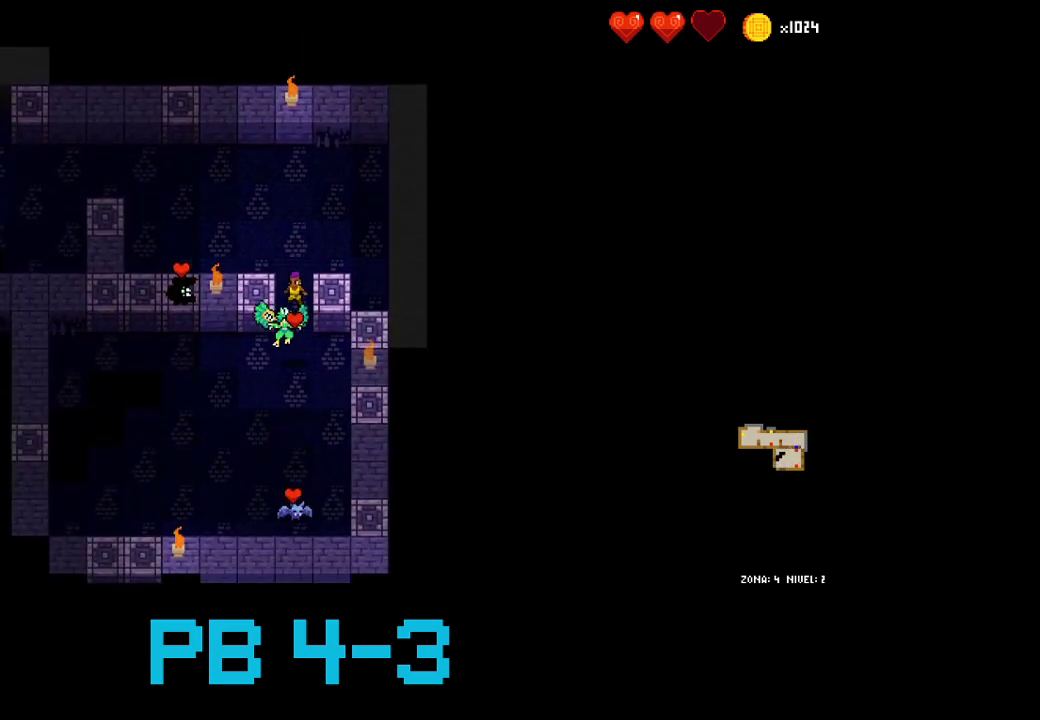
{"buttons": [], "events": [[17, "CROSS", "up"], [150, "CROSS", "down"], [250, "CROSS", "up"], [383, "CROSS", "down"], [467, "CROSS", "up"]]}
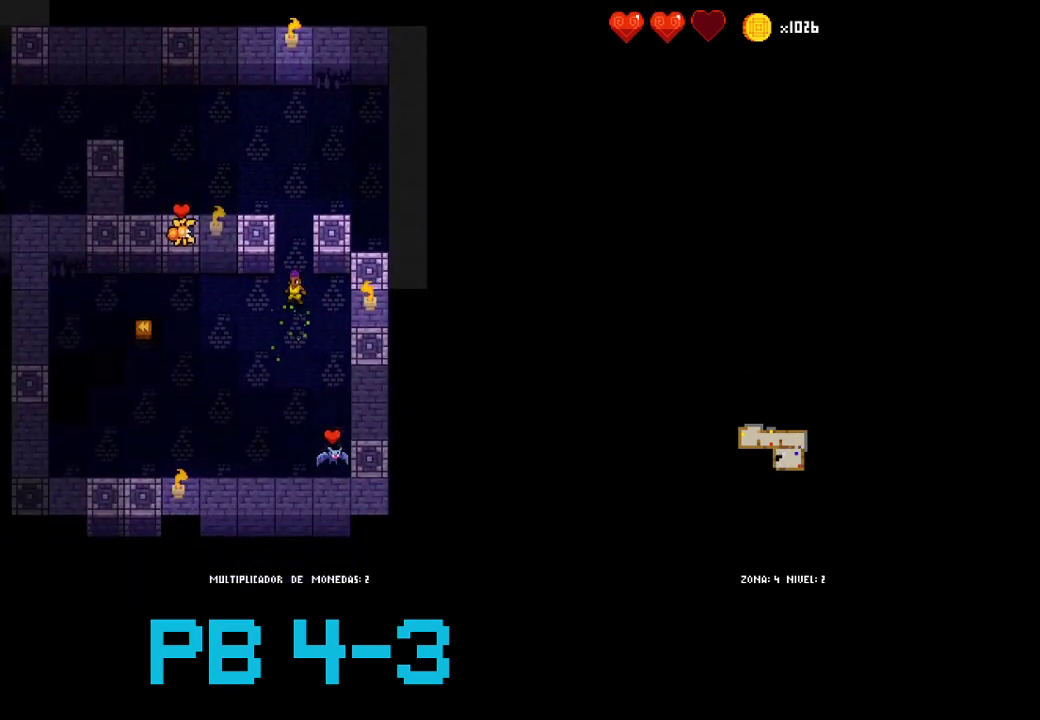
{"buttons": ["TRIANGLE"], "events": [[67, "CROSS", "down"], [167, "CROSS", "up"], [267, "CROSS", "down"], [333, "CROSS", "up"], [467, "TRIANGLE", "down"]]}
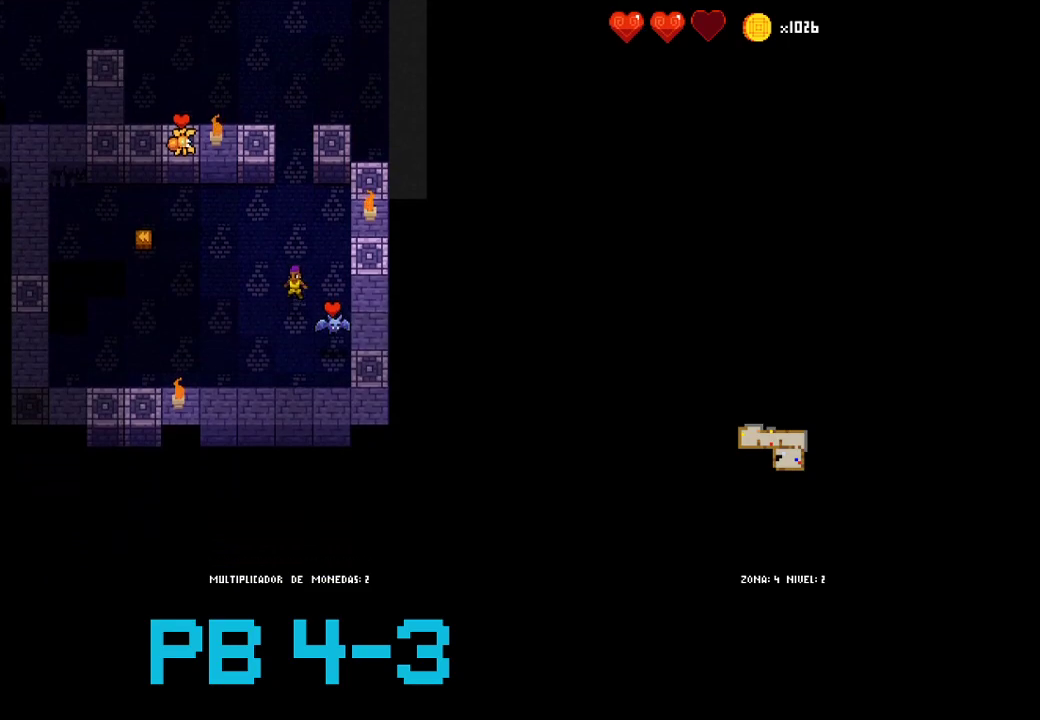
{"buttons": [], "events": [[33, "TRIANGLE", "up"], [183, "TRIANGLE", "down"], [250, "TRIANGLE", "up"], [383, "CROSS", "down"], [450, "CROSS", "up"]]}
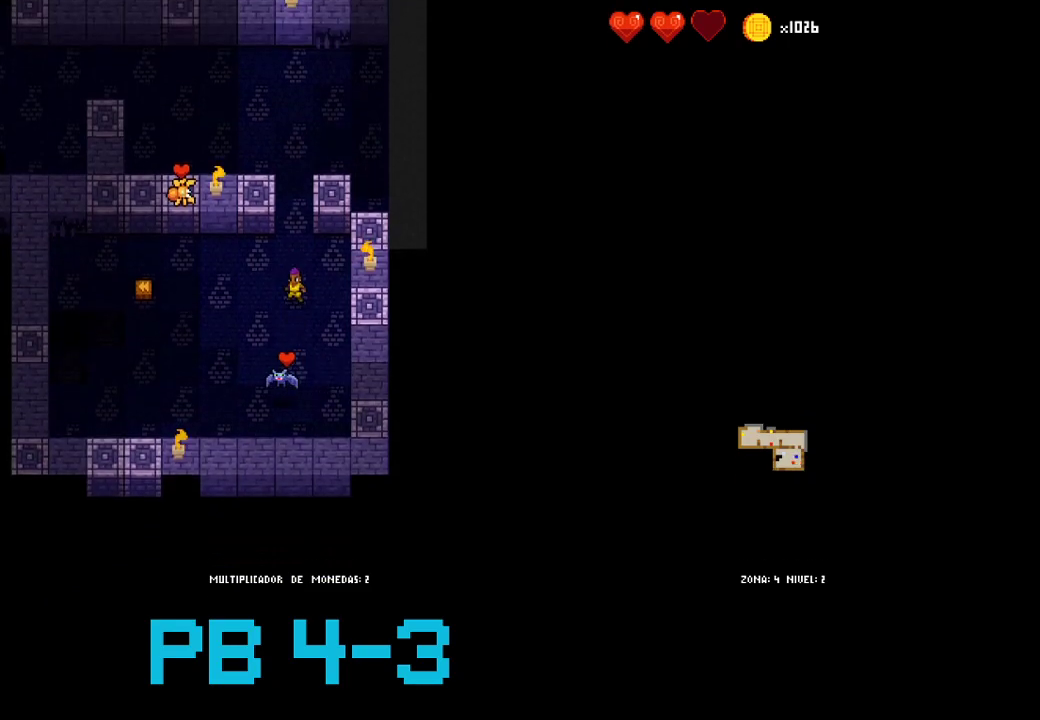
{"buttons": [], "events": [[50, "CROSS", "down"], [117, "CROSS", "up"], [300, "TRIANGLE", "down"], [367, "TRIANGLE", "up"]]}